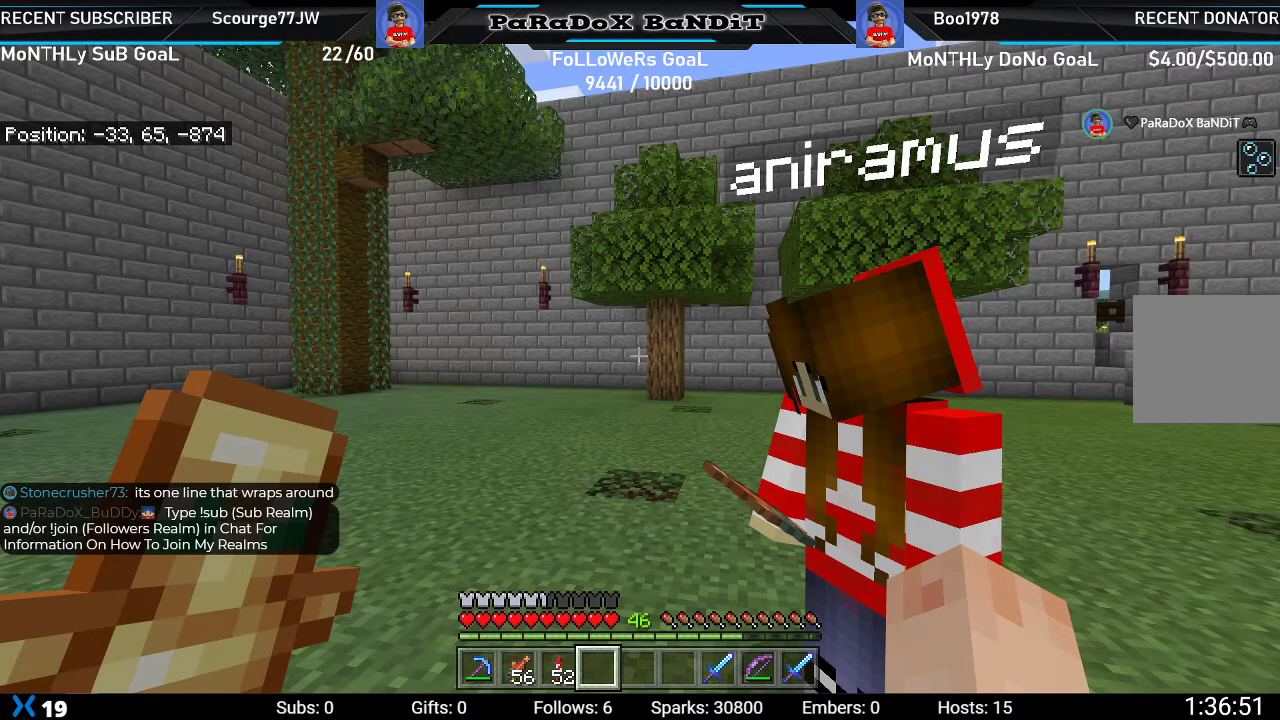
Gameplay with a controller (Xbox layout); each line is a JSON object with the inputs held at the frame after it. "events" lists button and stick changes between this image and that frame as [ms after this image, input, new state], when the widget could be followed in between.
{"buttons": [], "left_stick": "up-left", "right_stick": "right", "events": [[300, "left_stick", "up-left"], [300, "right_stick", "right"]]}
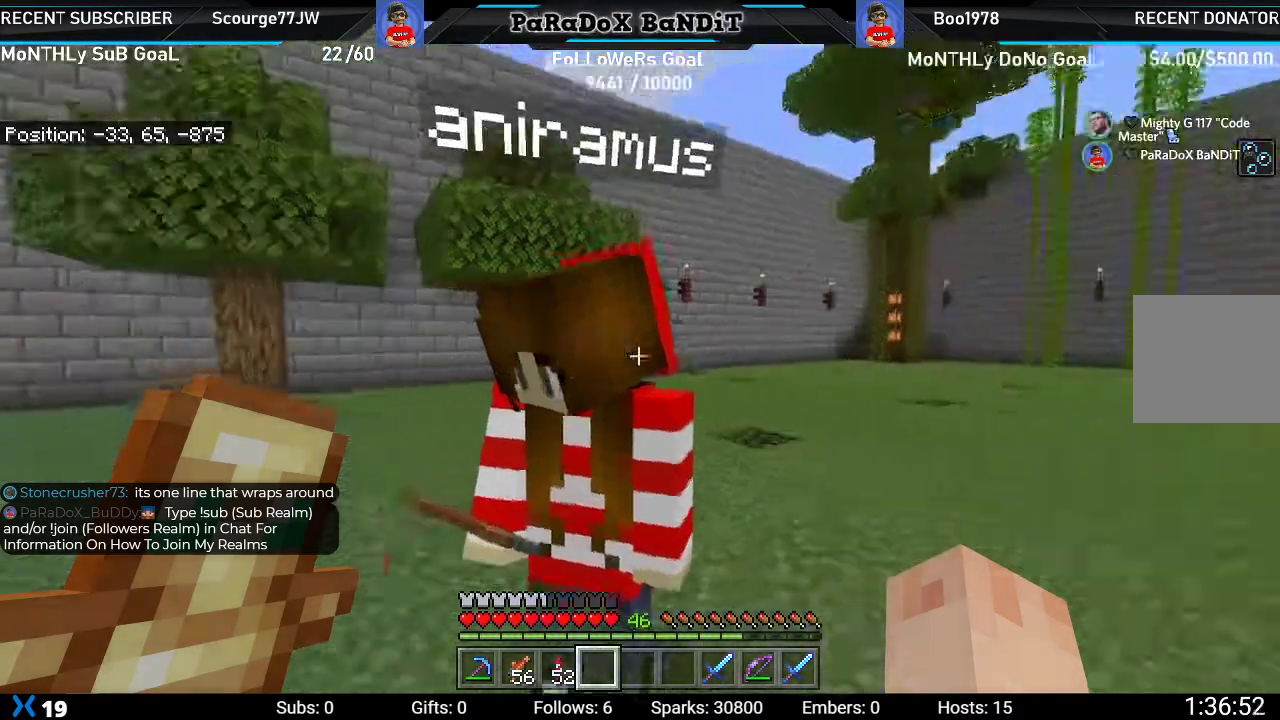
{"buttons": [], "left_stick": "up", "right_stick": "center", "events": [[67, "right_stick", "center"], [83, "left_stick", "center"], [300, "left_stick", "up-left"], [450, "left_stick", "up"]]}
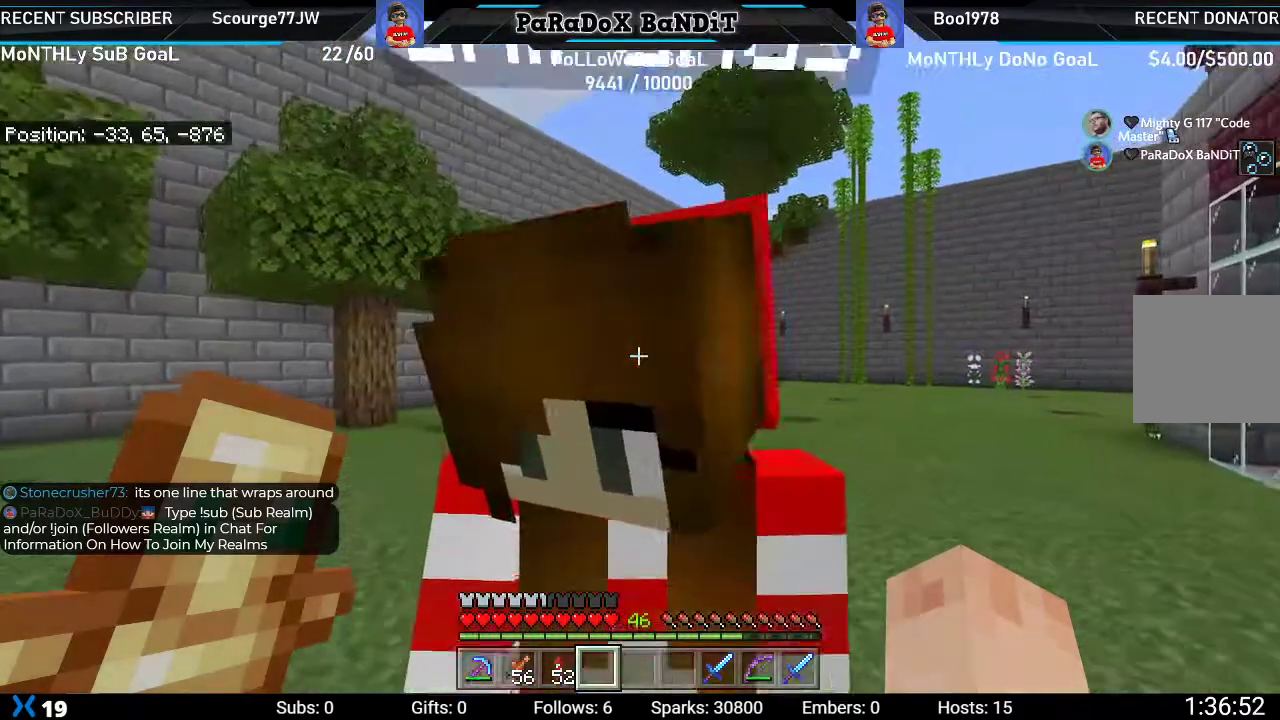
{"buttons": [], "left_stick": "up-right", "right_stick": "center", "events": [[33, "left_stick", "up-right"], [167, "right_stick", "right"], [183, "left_stick", "center"], [267, "left_stick", "up-right"], [283, "right_stick", "center"]]}
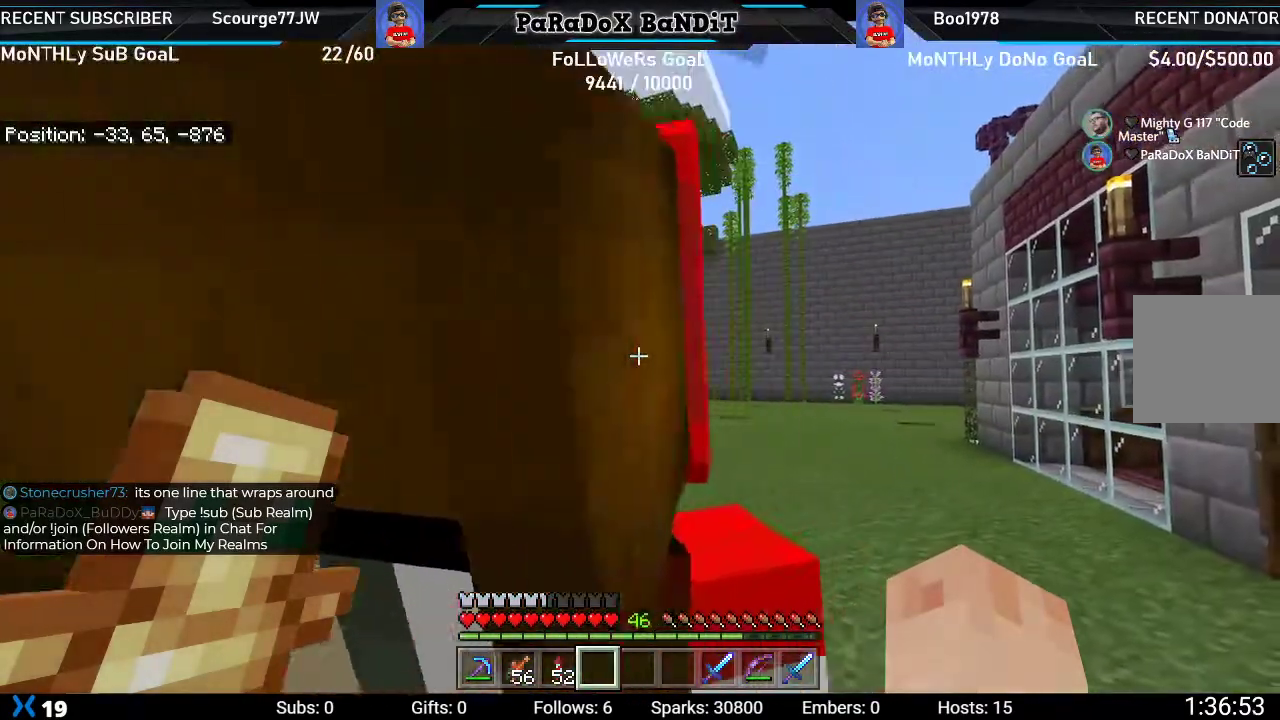
{"buttons": [], "left_stick": "center", "right_stick": "down", "events": [[100, "left_stick", "center"], [183, "left_stick", "up"], [333, "right_stick", "down"], [367, "left_stick", "center"]]}
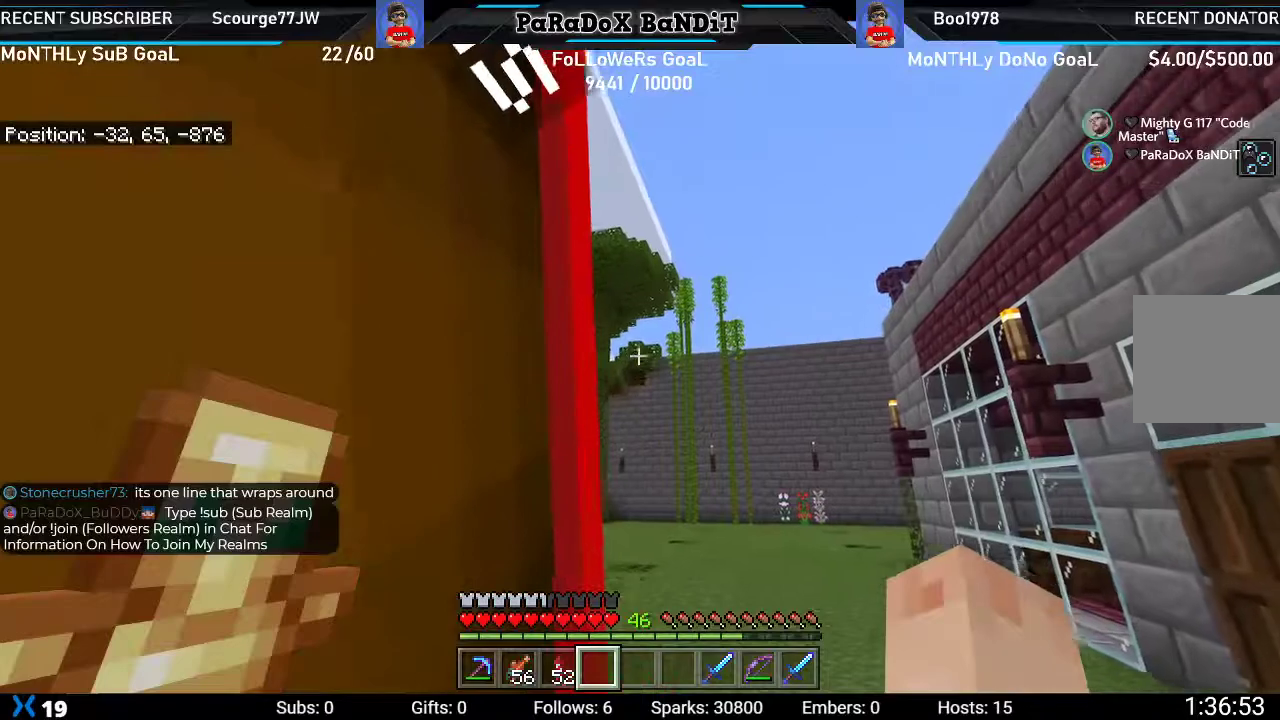
{"buttons": [], "left_stick": "center", "right_stick": "down", "events": []}
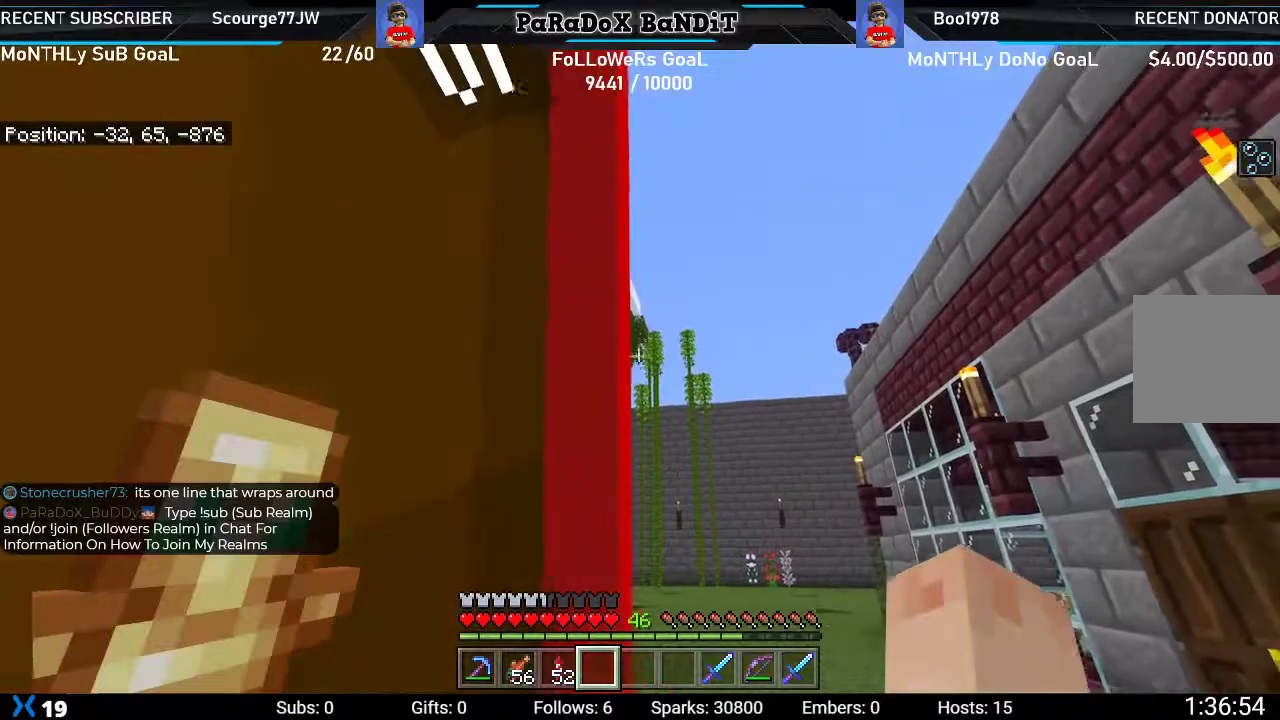
{"buttons": [], "left_stick": "center", "right_stick": "down-right", "events": [[33, "right_stick", "down-right"], [167, "left_stick", "up-left"], [267, "left_stick", "center"]]}
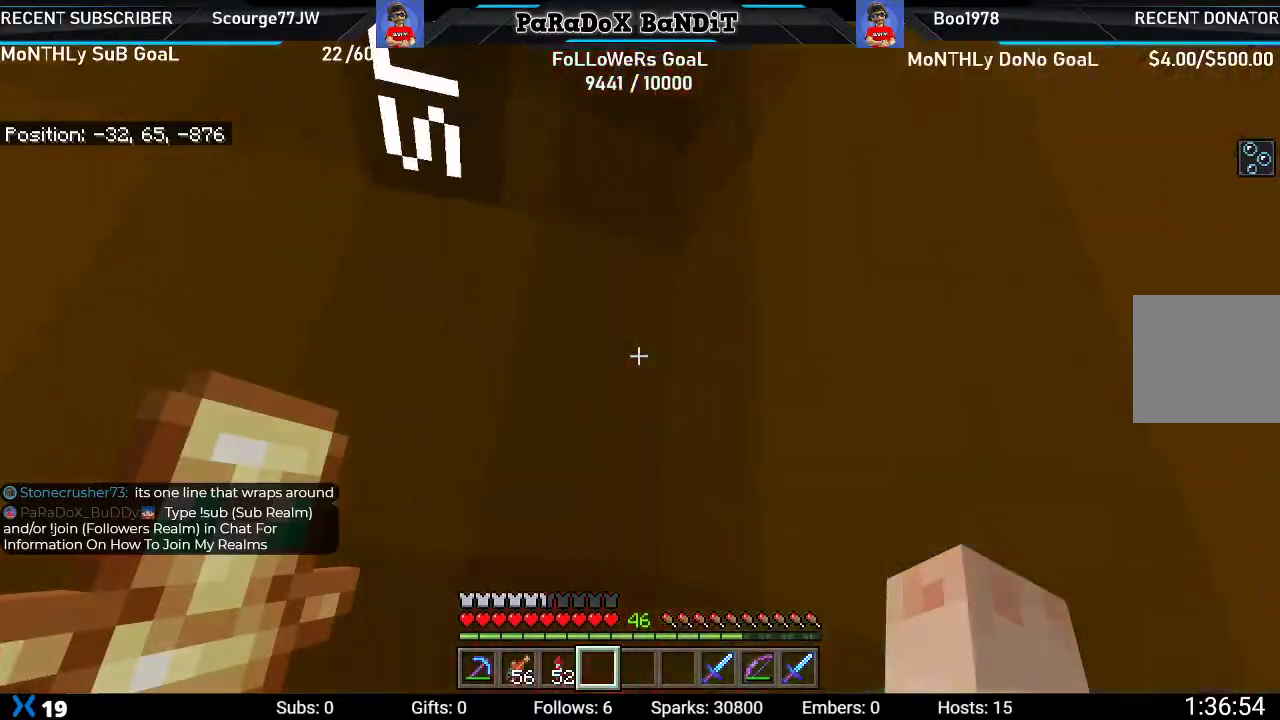
{"buttons": [], "left_stick": "center", "right_stick": "down-left", "events": [[283, "right_stick", "down-left"]]}
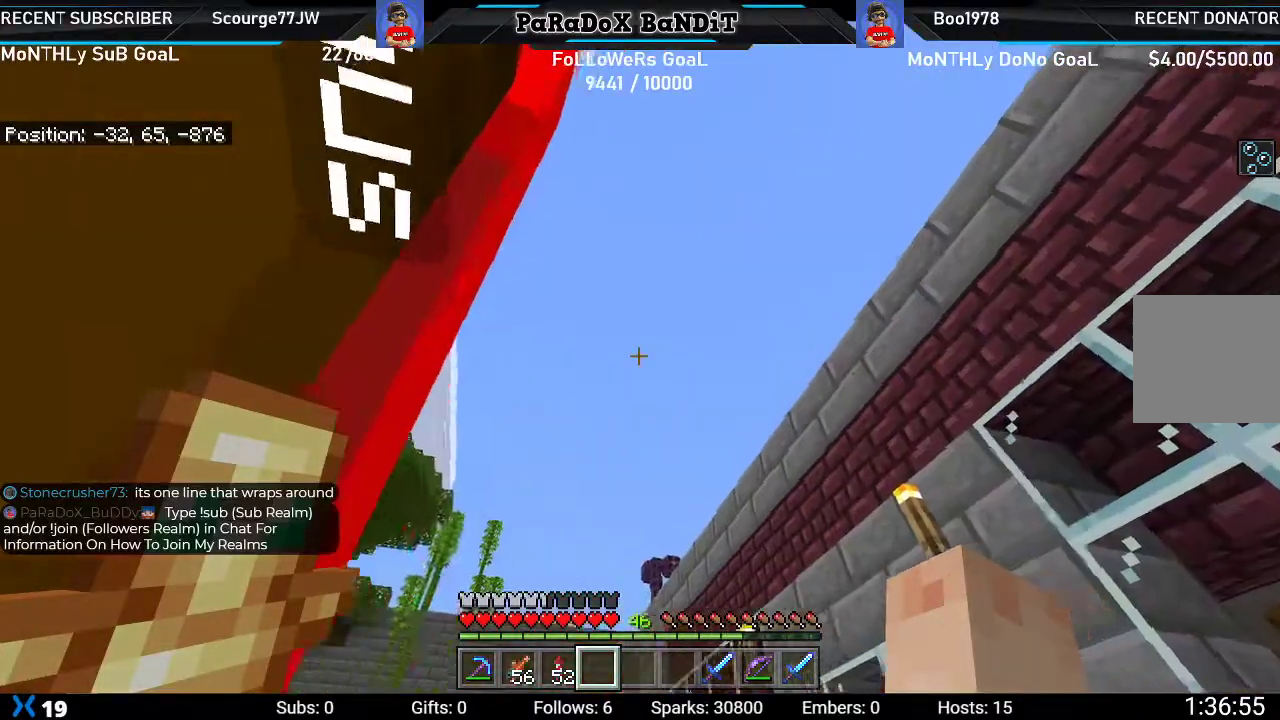
{"buttons": [], "left_stick": "up-left", "right_stick": "right", "events": [[167, "right_stick", "center"], [350, "left_stick", "up-left"], [350, "right_stick", "right"]]}
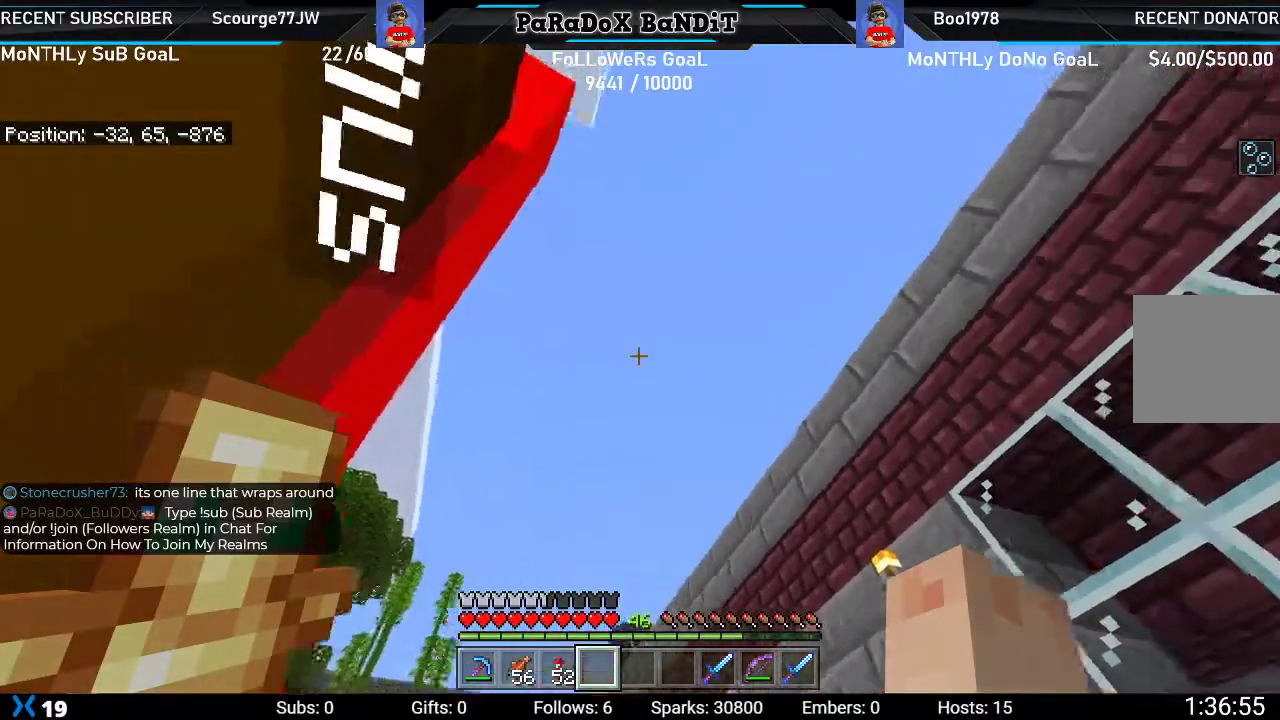
{"buttons": [], "left_stick": "center", "right_stick": "down-right", "events": [[17, "right_stick", "down-right"], [183, "left_stick", "center"]]}
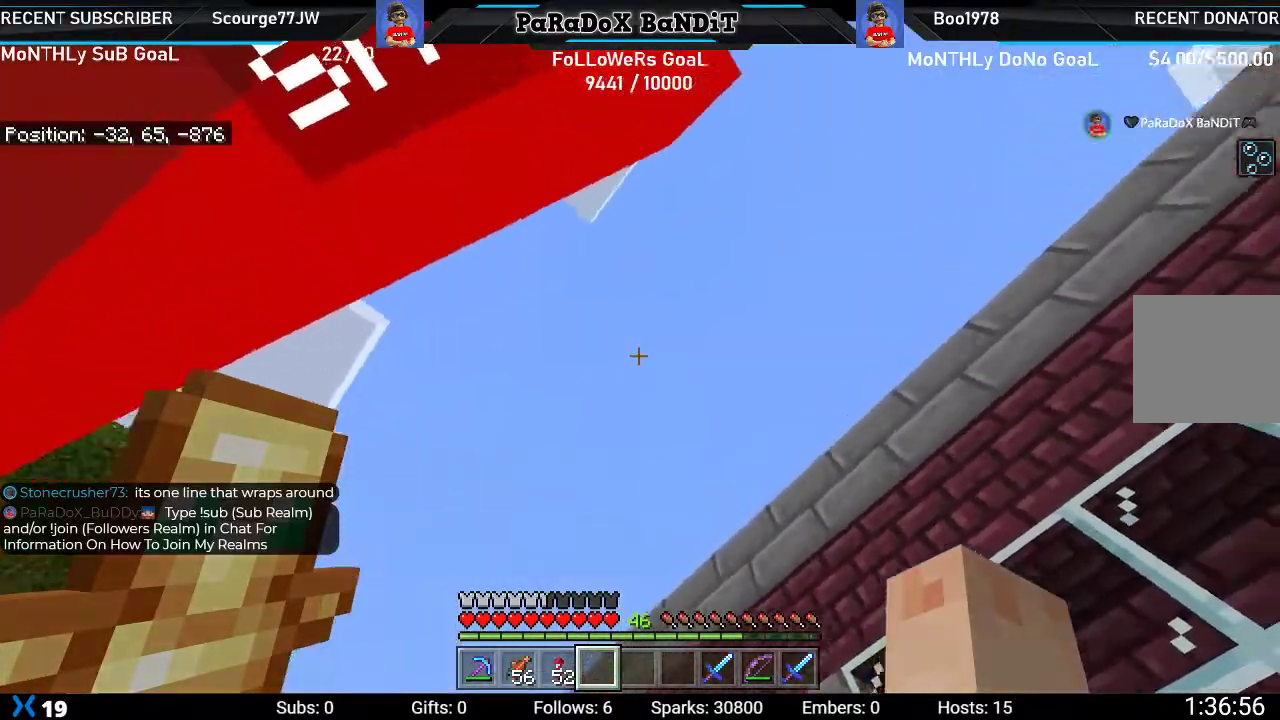
{"buttons": [], "left_stick": "center", "right_stick": "center", "events": [[300, "right_stick", "center"]]}
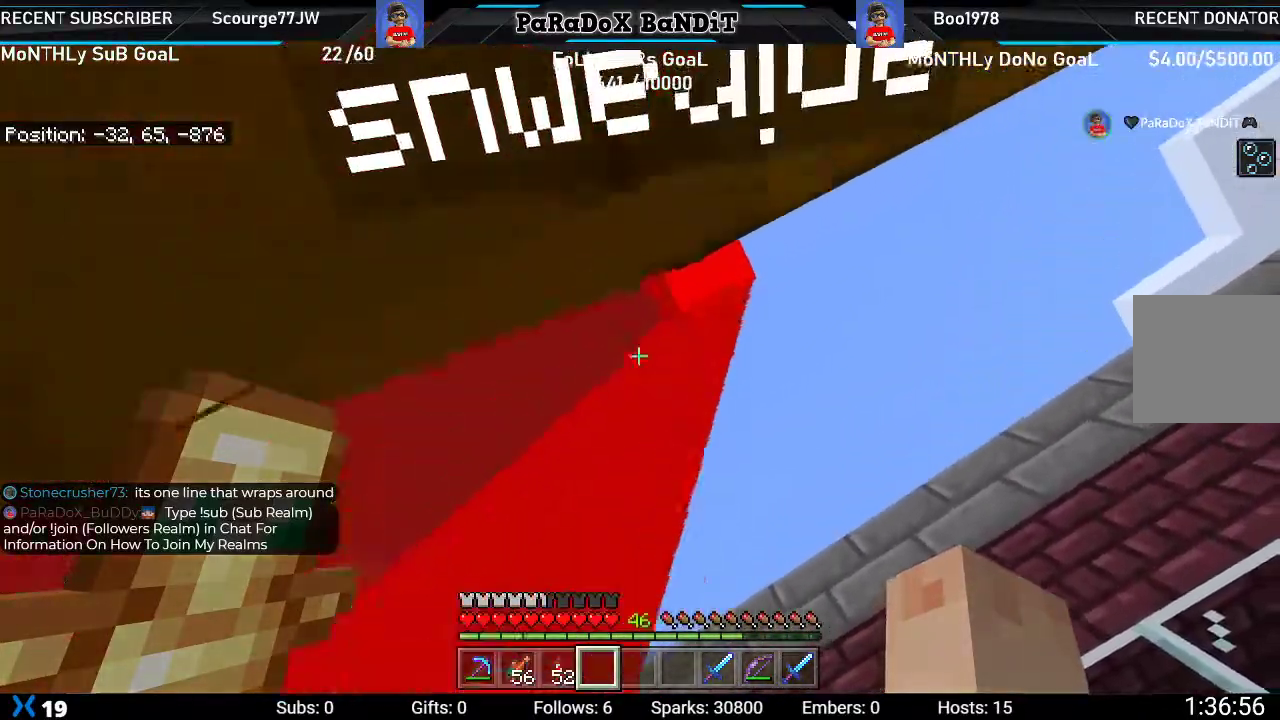
{"buttons": [], "left_stick": "center", "right_stick": "center", "events": []}
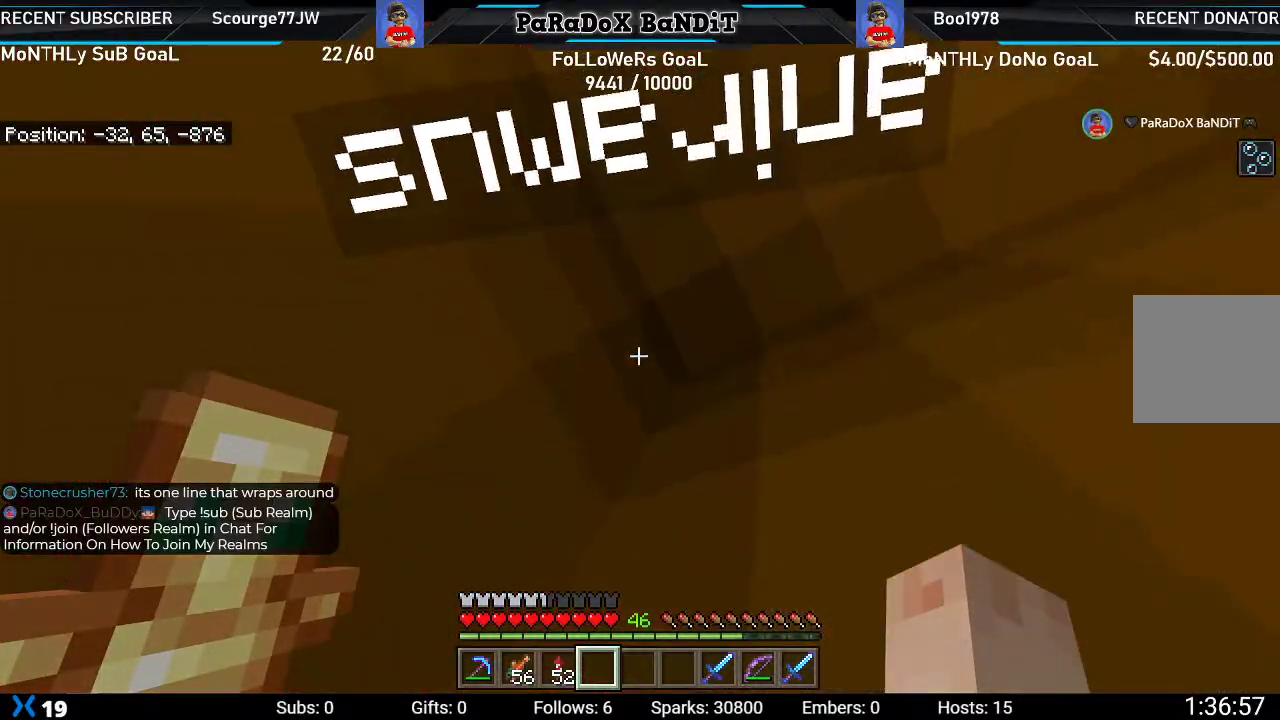
{"buttons": [], "left_stick": "center", "right_stick": "down-left", "events": [[117, "right_stick", "down-left"], [317, "left_stick", "up"], [467, "left_stick", "center"]]}
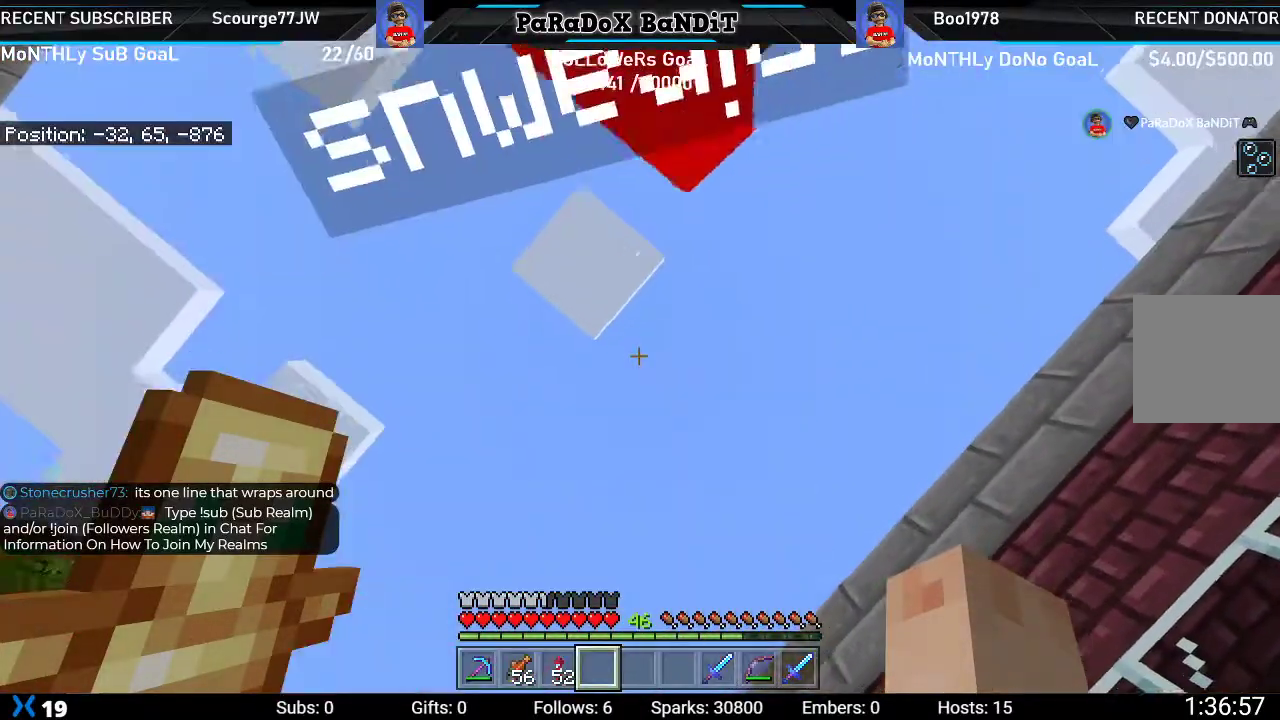
{"buttons": [], "left_stick": "center", "right_stick": "down-left", "events": []}
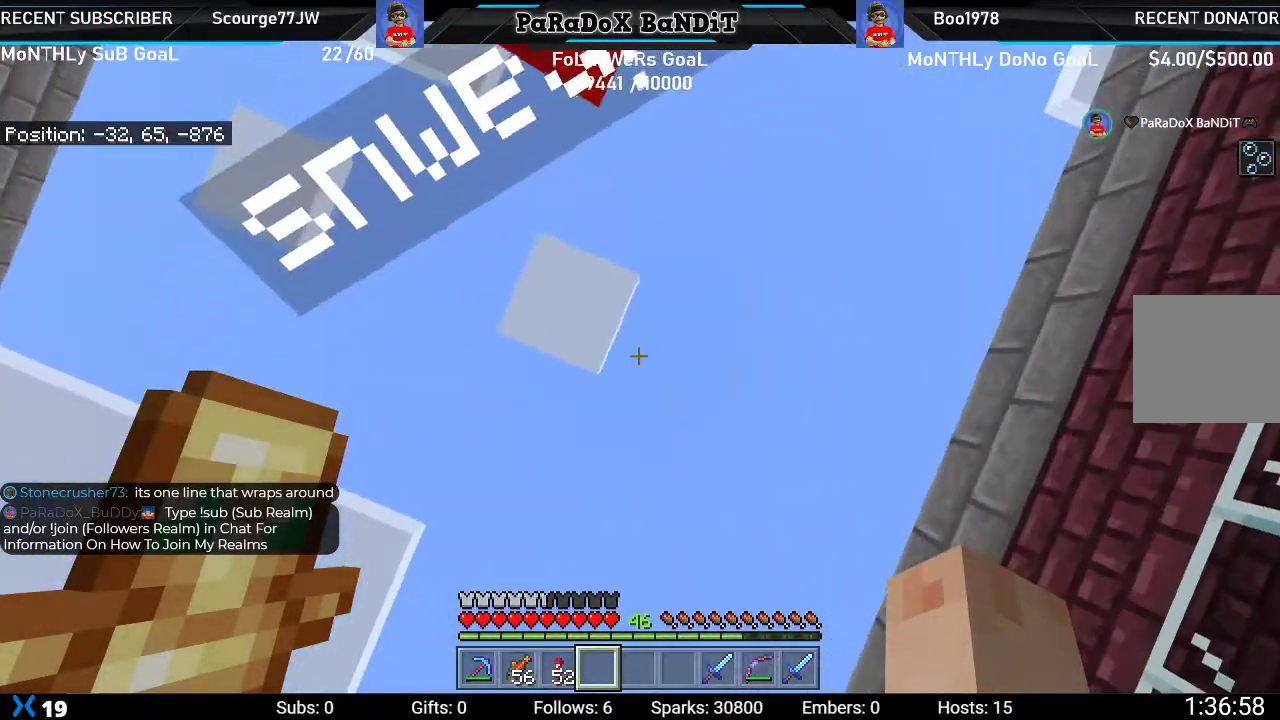
{"buttons": [], "left_stick": "down-left", "right_stick": "up-left", "events": [[183, "right_stick", "up-left"], [217, "left_stick", "down-left"]]}
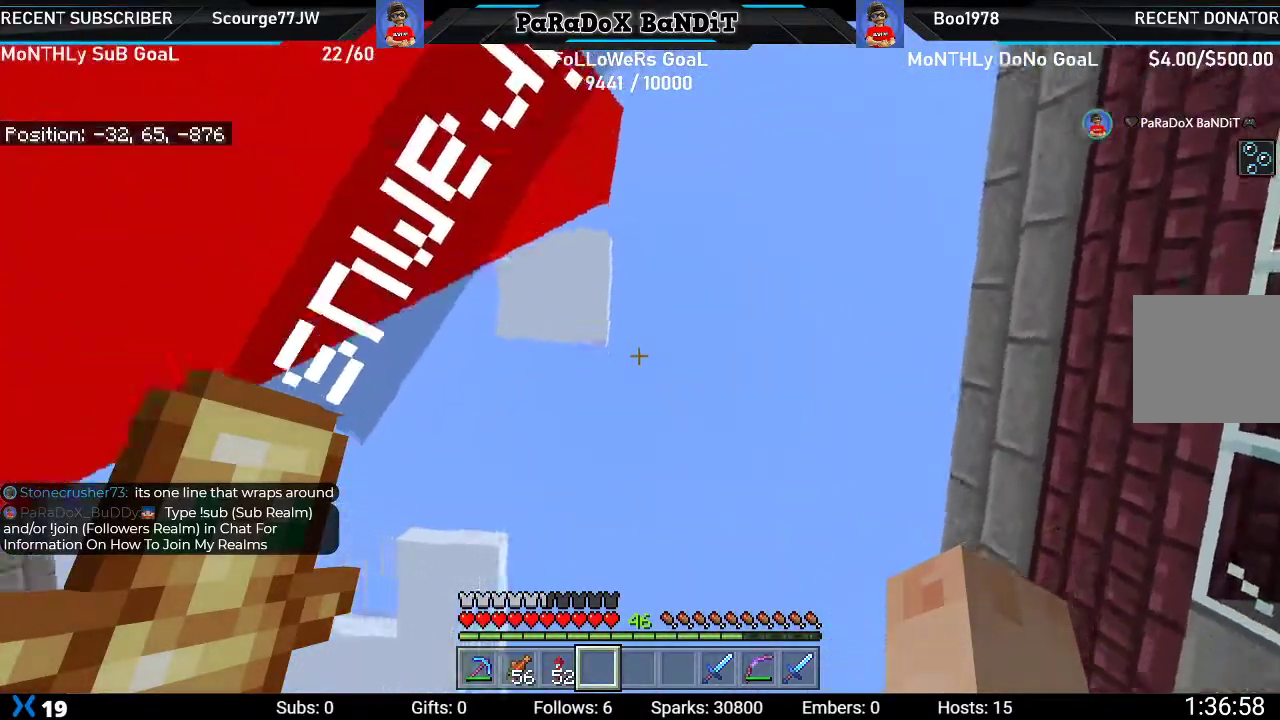
{"buttons": [], "left_stick": "center", "right_stick": "center", "events": [[117, "left_stick", "center"], [267, "right_stick", "center"]]}
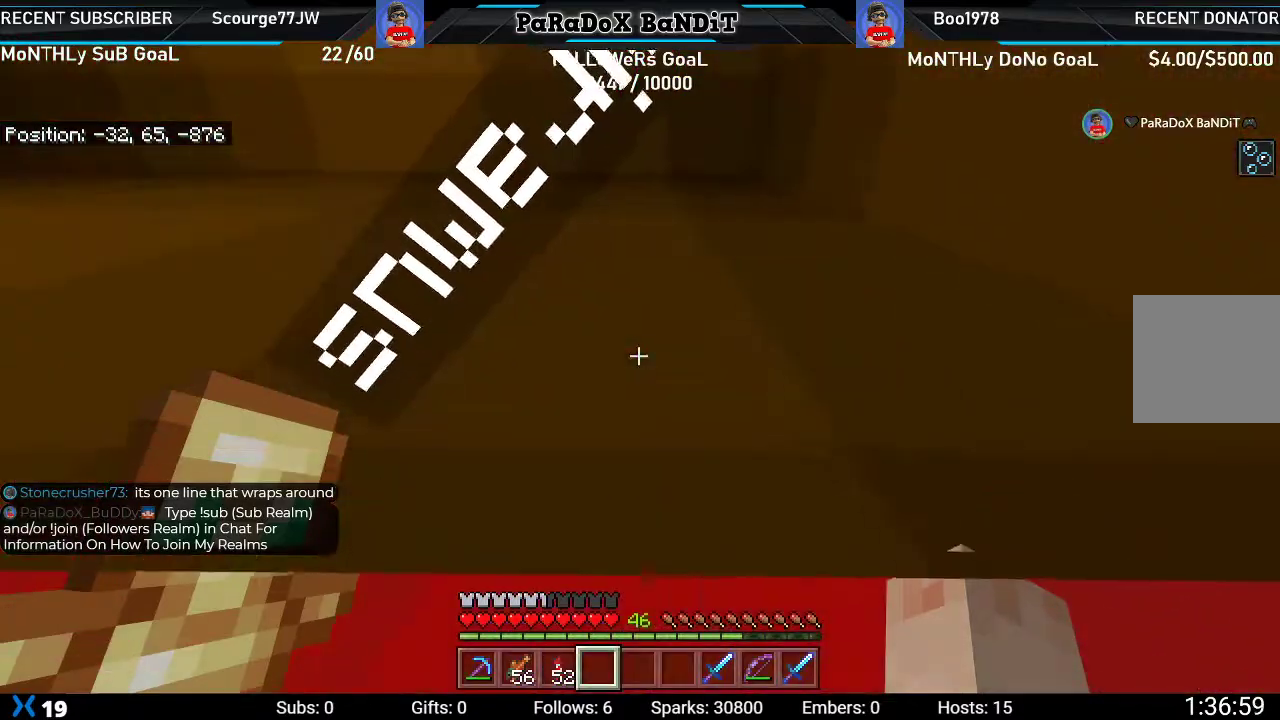
{"buttons": [], "left_stick": "center", "right_stick": "down-left", "events": [[217, "right_stick", "down-left"]]}
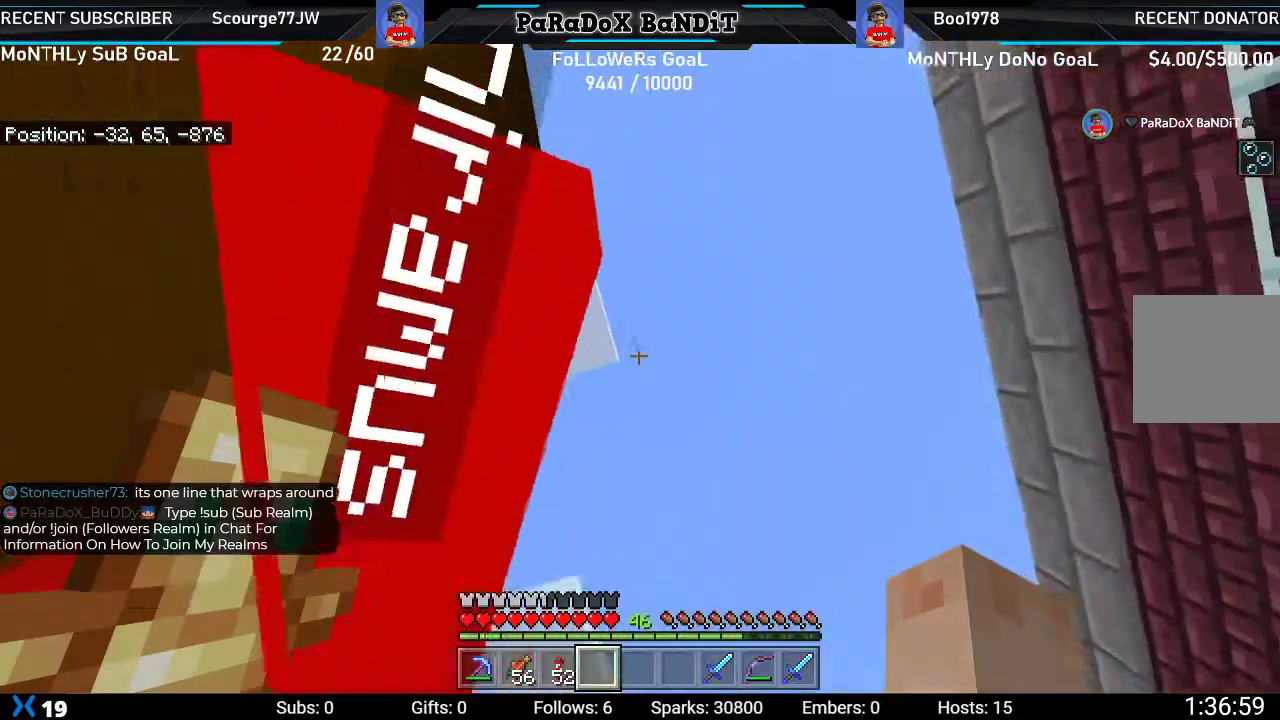
{"buttons": [], "left_stick": "center", "right_stick": "left", "events": [[267, "right_stick", "left"]]}
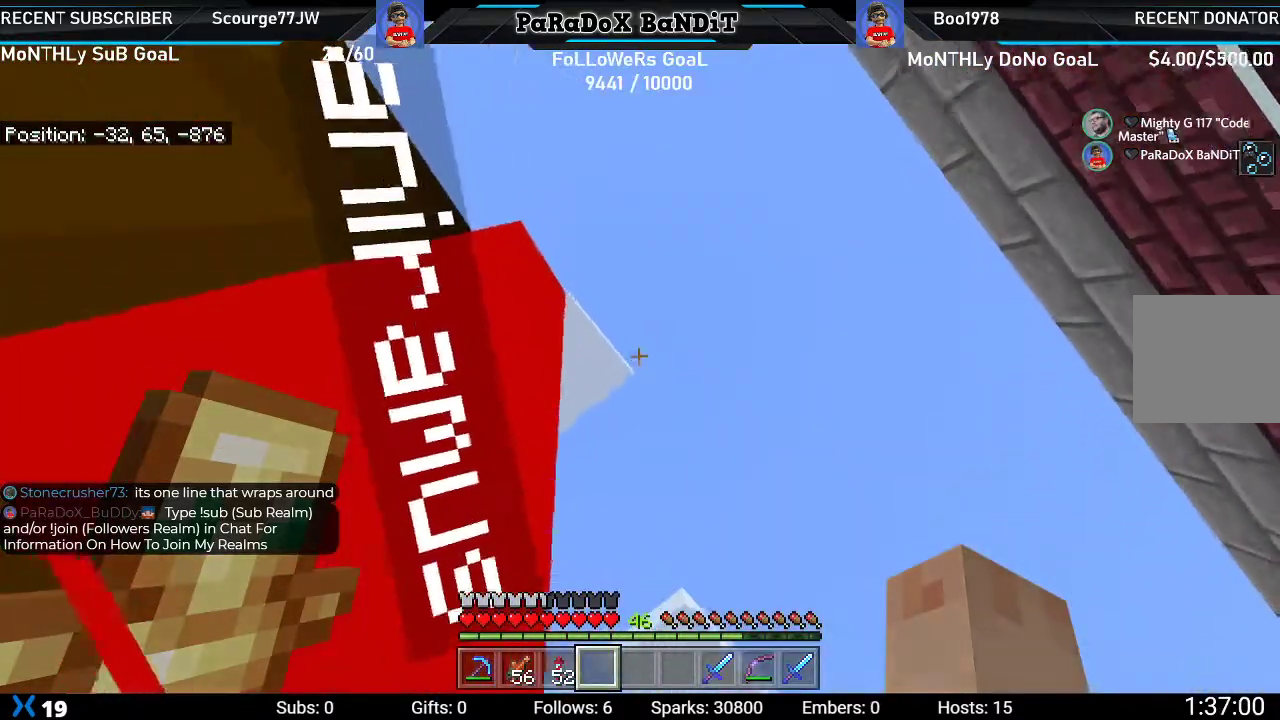
{"buttons": [], "left_stick": "center", "right_stick": "center", "events": [[33, "right_stick", "center"]]}
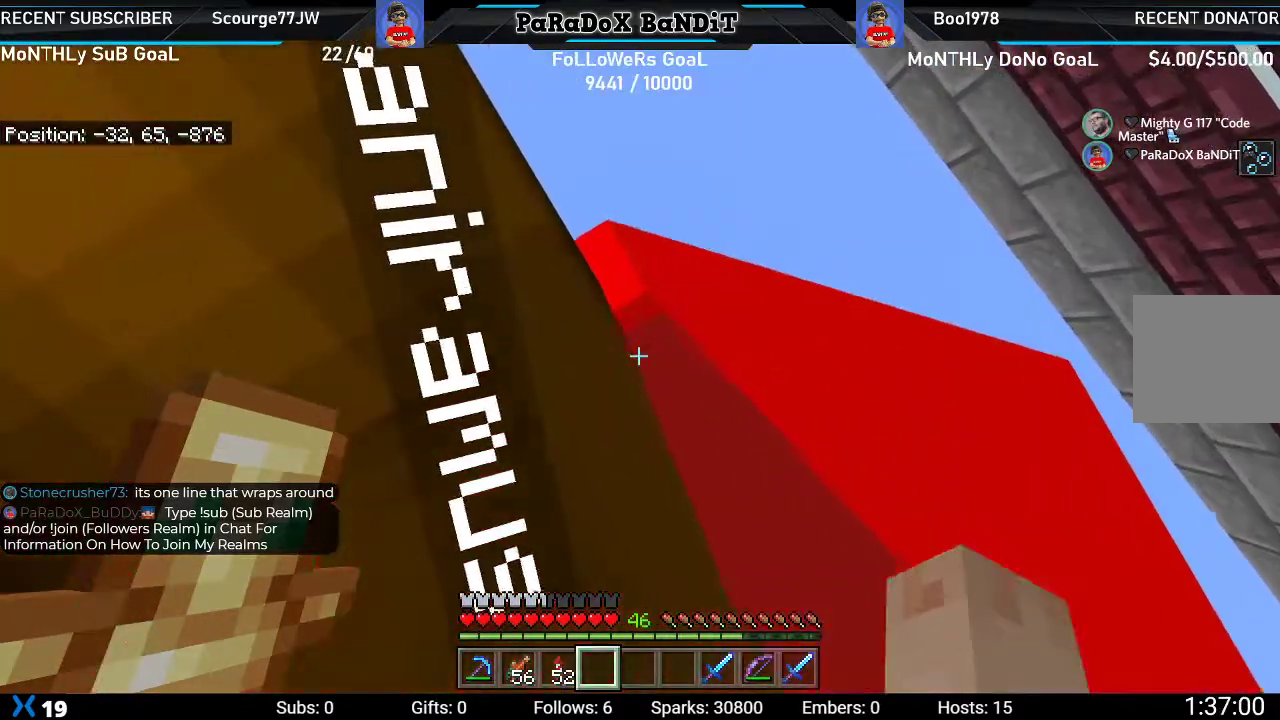
{"buttons": [], "left_stick": "center", "right_stick": "center", "events": []}
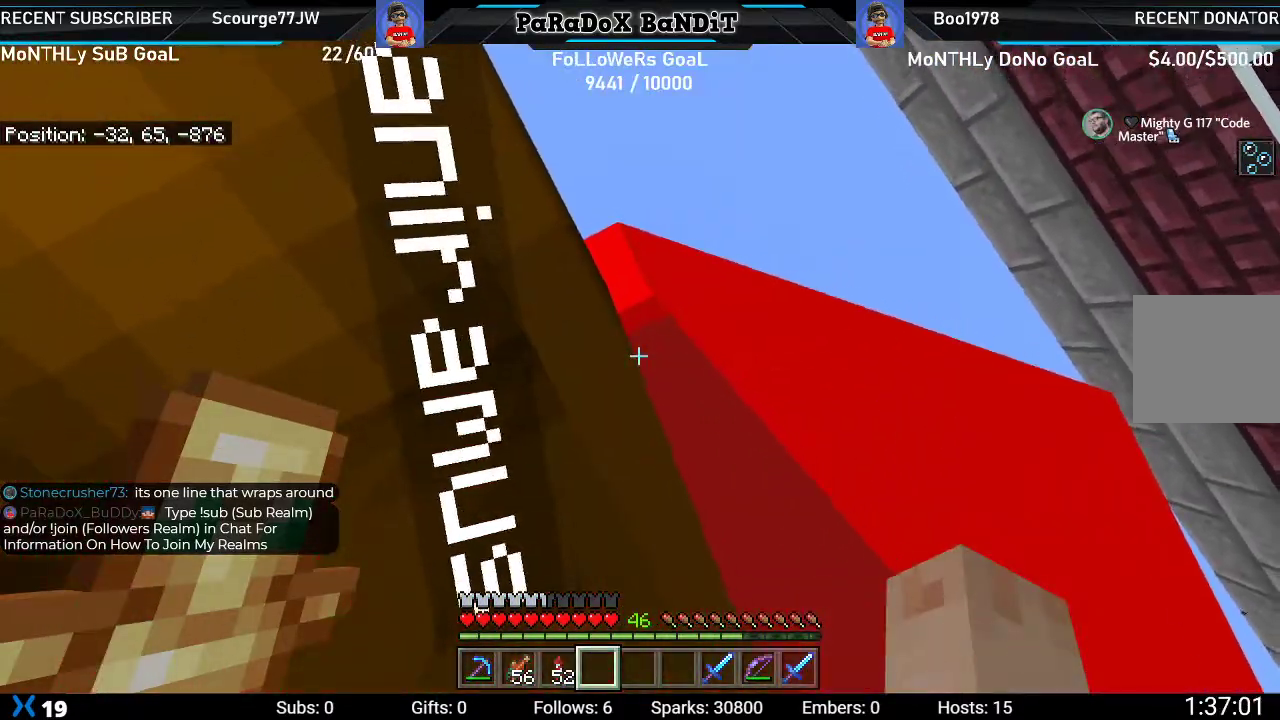
{"buttons": [], "left_stick": "down-right", "right_stick": "up", "events": [[133, "left_stick", "down"], [183, "right_stick", "up"], [217, "left_stick", "down-right"]]}
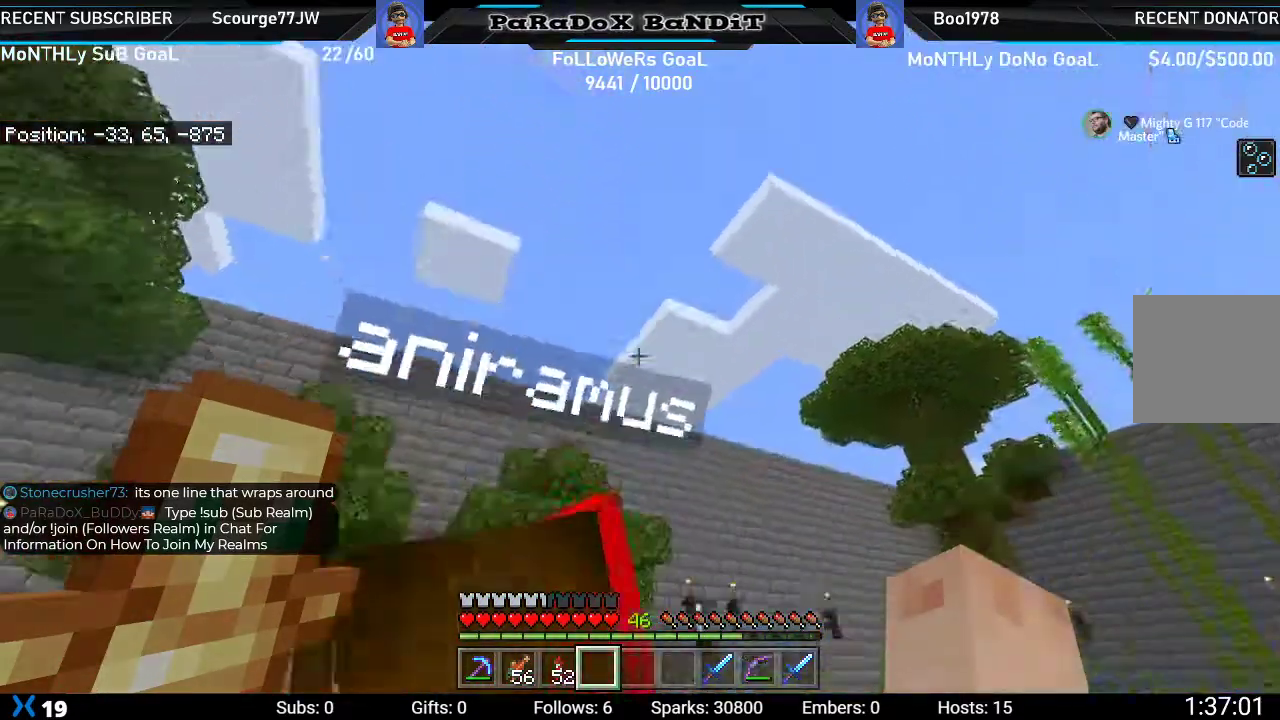
{"buttons": [], "left_stick": "center", "right_stick": "up", "events": [[17, "right_stick", "up-left"], [367, "left_stick", "center"], [367, "right_stick", "up"]]}
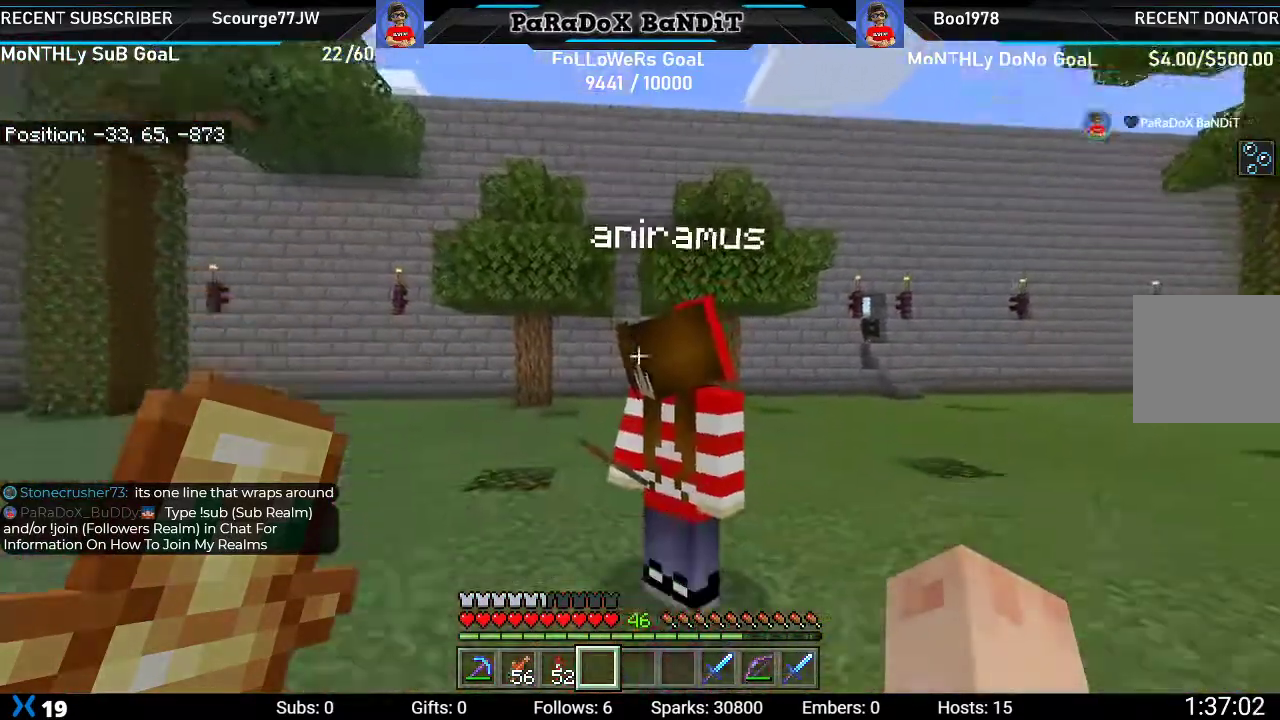
{"buttons": [], "left_stick": "center", "right_stick": "center", "events": [[167, "right_stick", "center"]]}
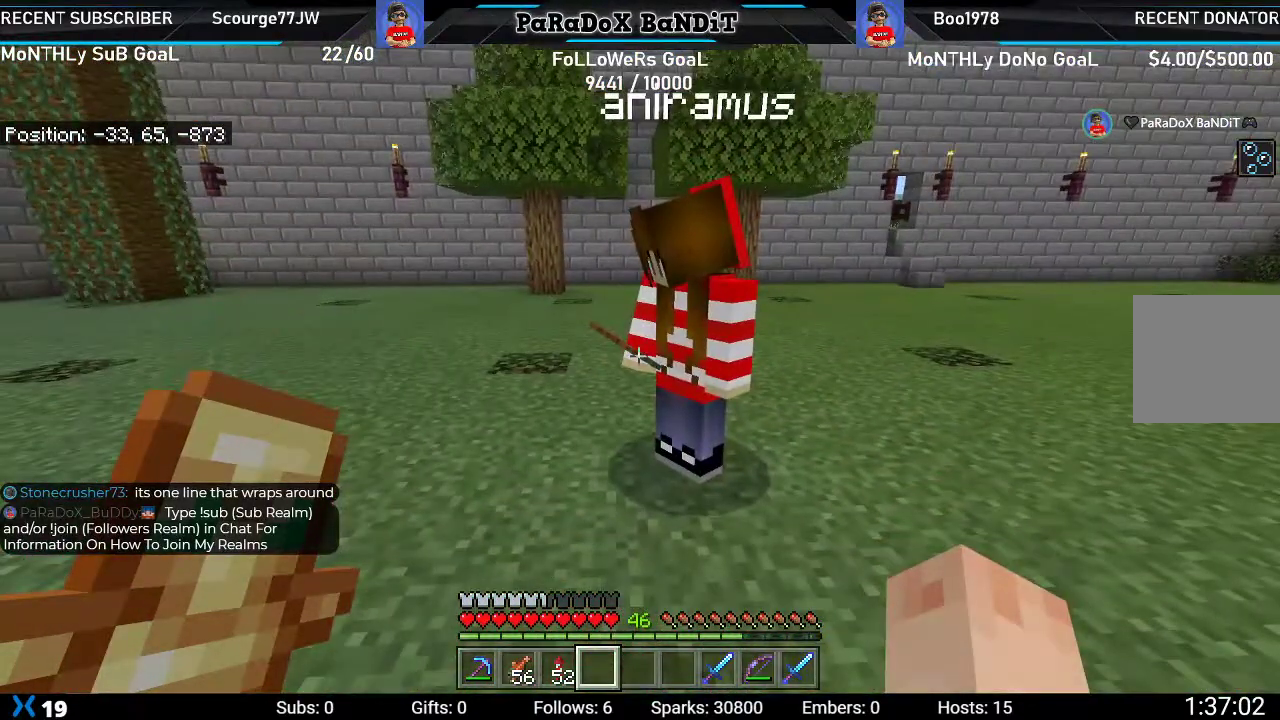
{"buttons": [], "left_stick": "center", "right_stick": "center", "events": []}
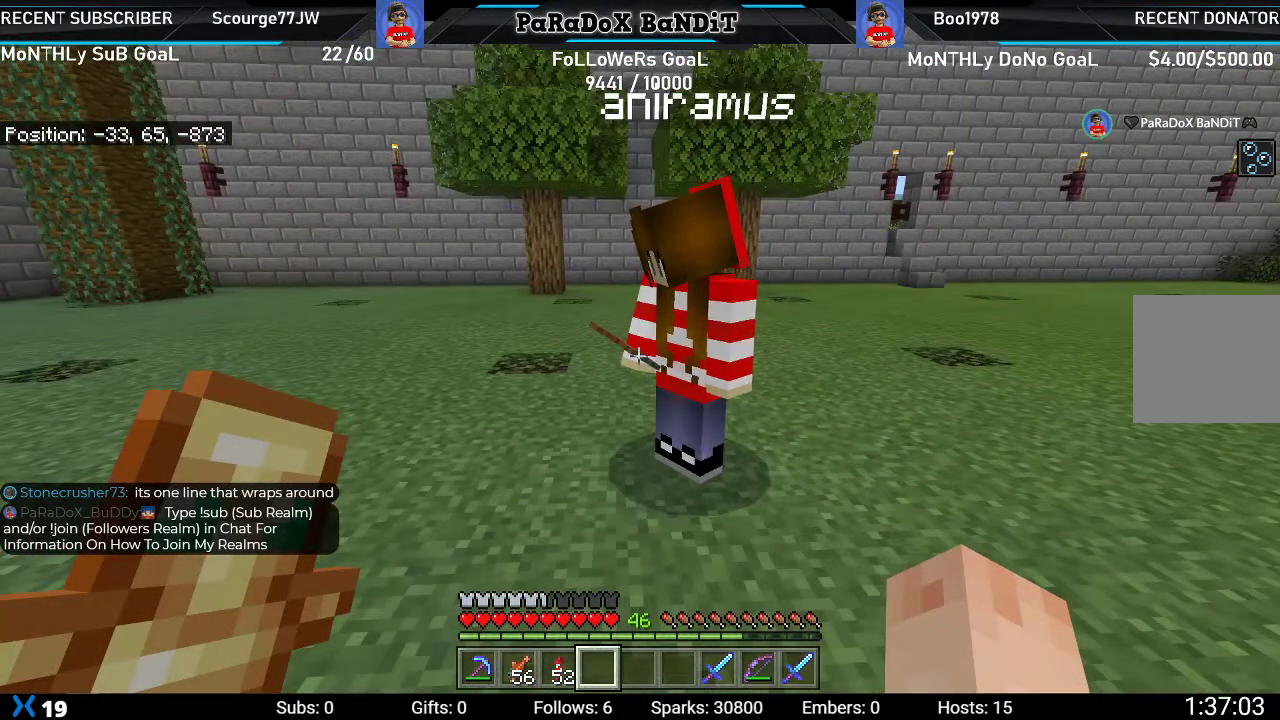
{"buttons": [], "left_stick": "up", "right_stick": "center", "events": [[467, "left_stick", "up"]]}
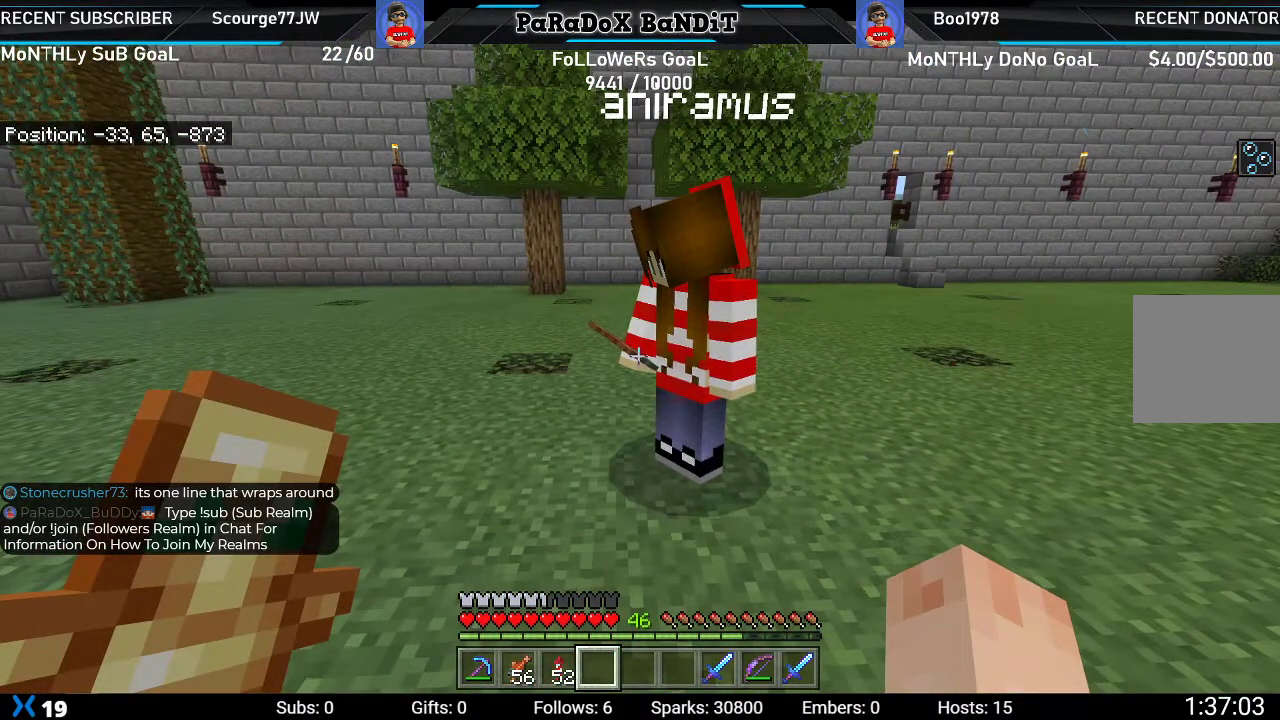
{"buttons": [], "left_stick": "left", "right_stick": "center", "events": [[83, "right_stick", "right"], [133, "left_stick", "up-left"], [383, "left_stick", "left"], [383, "right_stick", "center"]]}
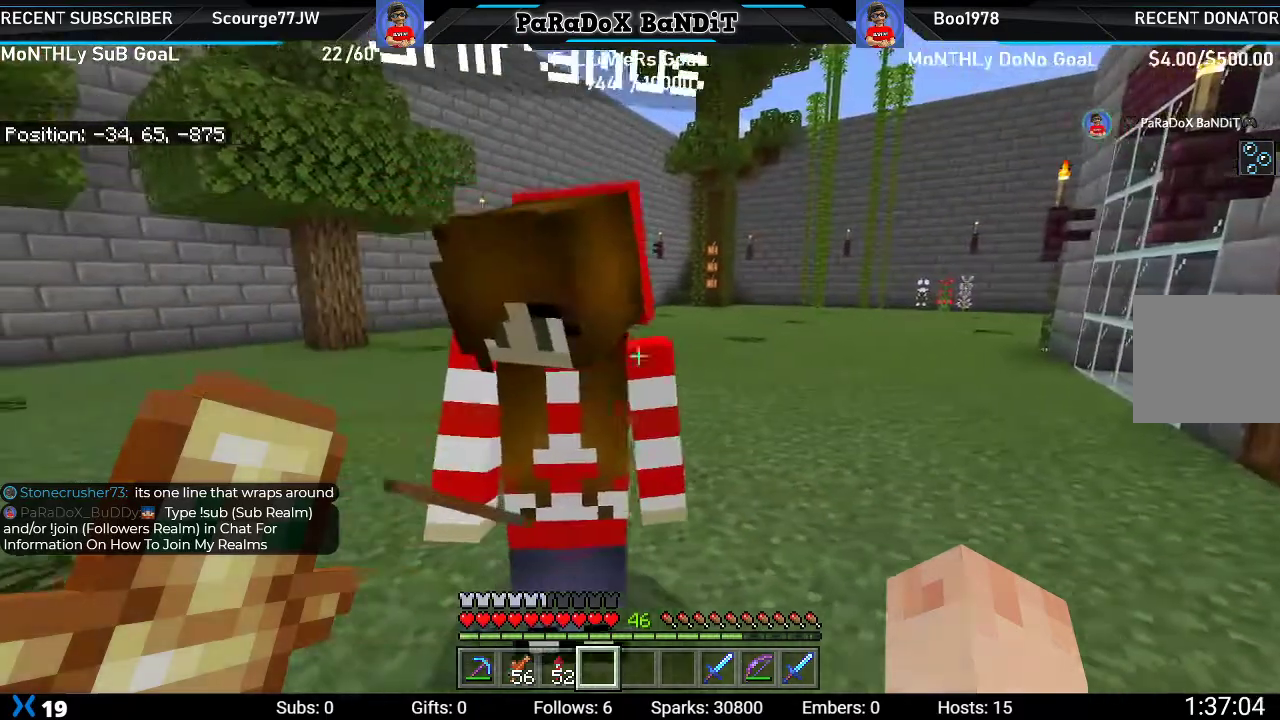
{"buttons": [], "left_stick": "center", "right_stick": "center", "events": [[167, "right_stick", "right"], [300, "right_stick", "center"], [417, "left_stick", "center"]]}
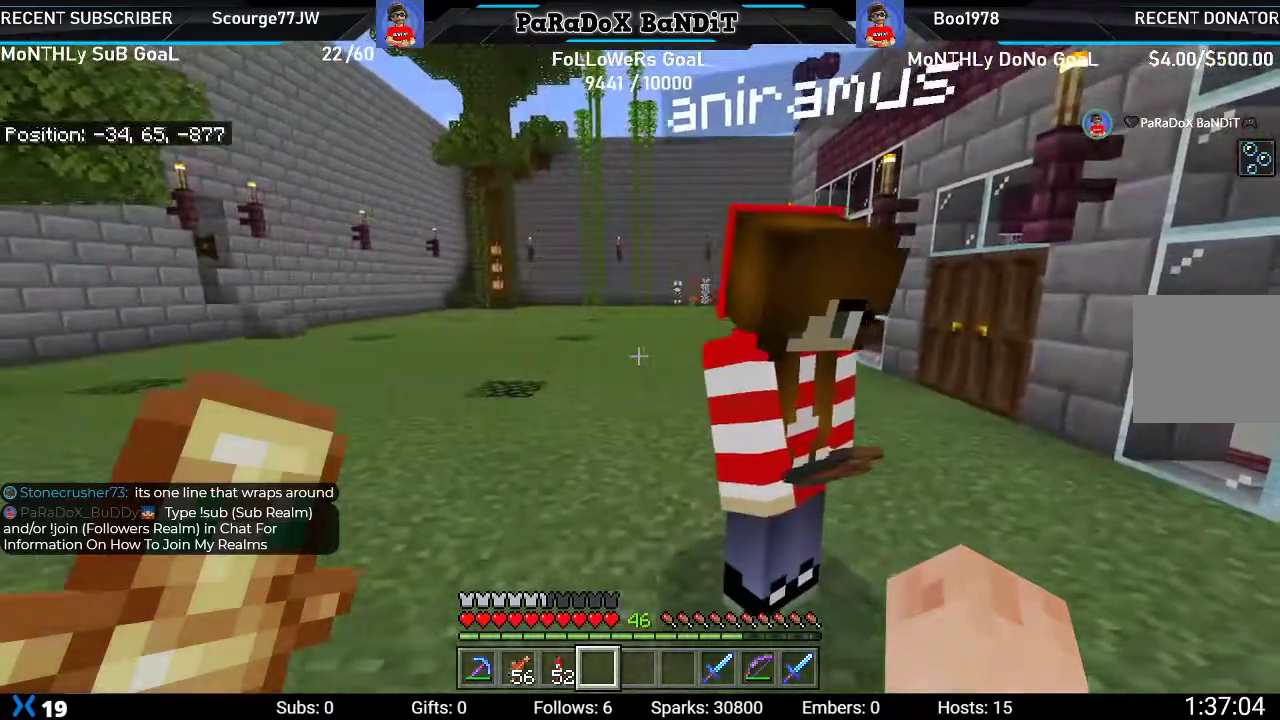
{"buttons": [], "left_stick": "center", "right_stick": "center", "events": [[300, "left_stick", "up-right"], [483, "left_stick", "center"]]}
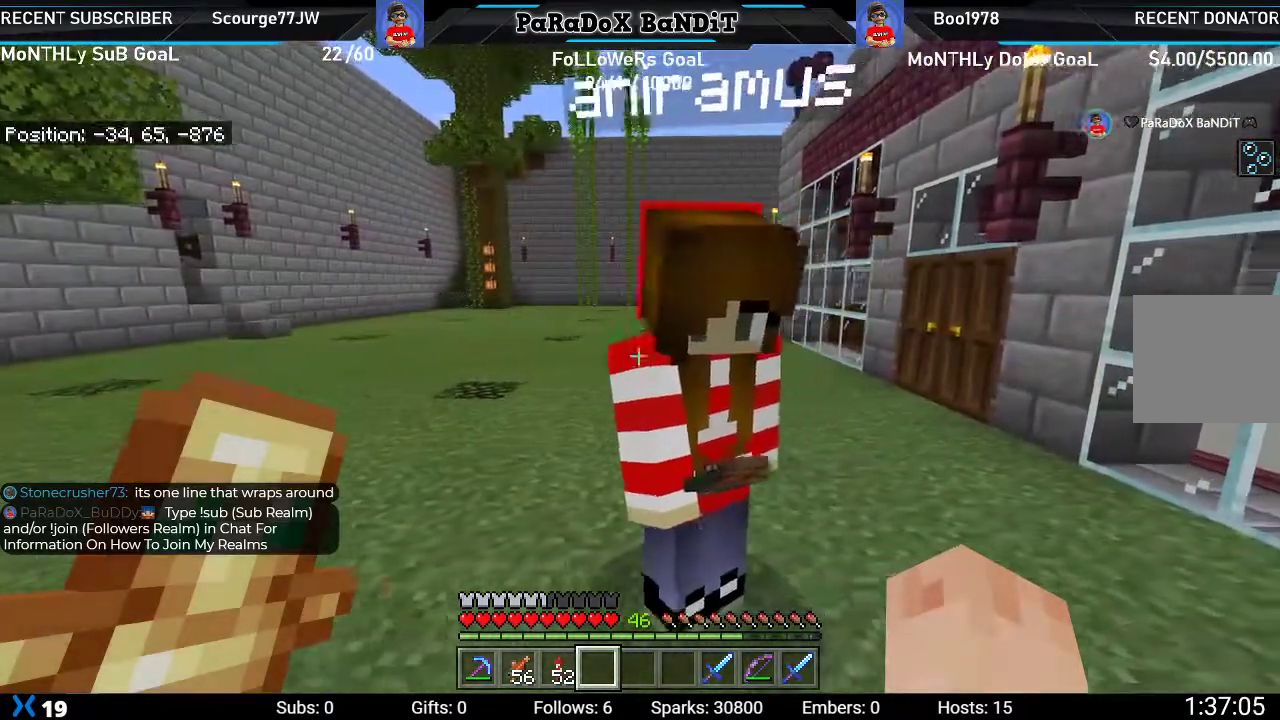
{"buttons": [], "left_stick": "center", "right_stick": "center", "events": [[200, "right_stick", "up-right"], [450, "right_stick", "center"]]}